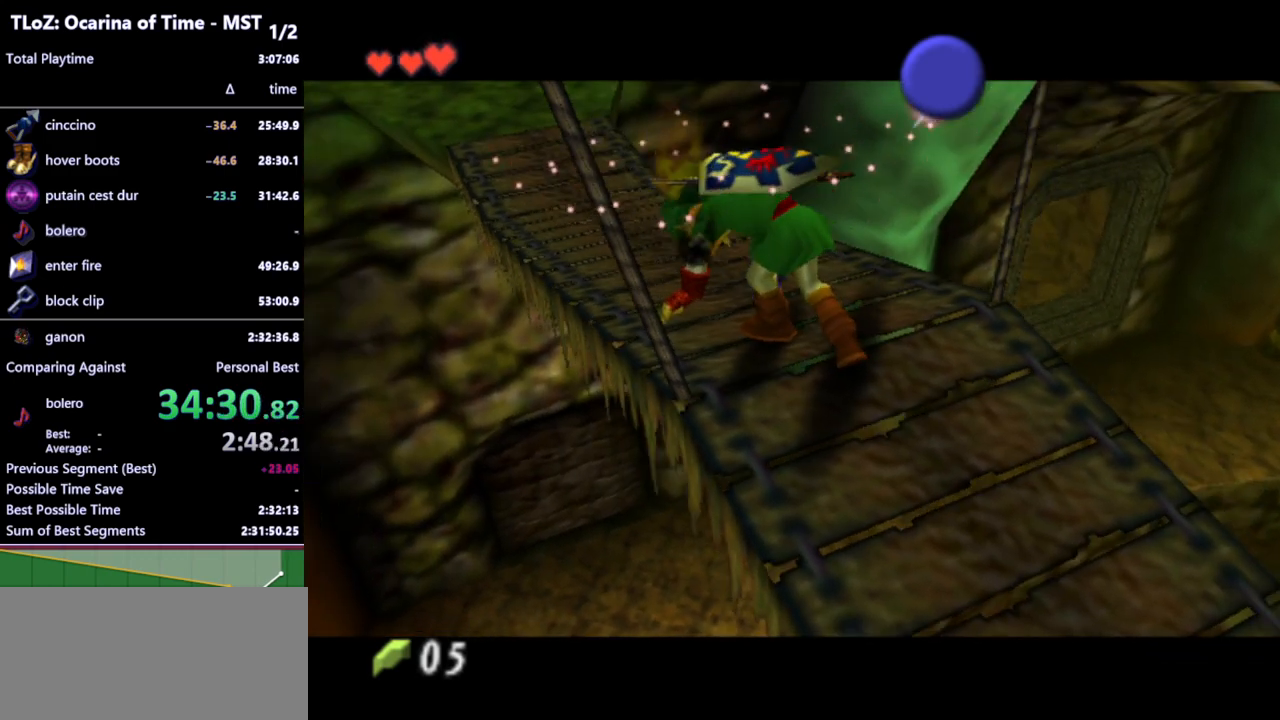
Gameplay with a controller (Nintendo layout); each line is a JSON object with the inputs held at the frame after it. "events" lists button and stick changes between this image and that frame as [ms after this image, input, new state], when the widget could be followed in between. Not read: L3 R3.
{"buttons": [], "left_stick": "up", "right_stick": "center", "events": [[67, "left_stick", "up"]]}
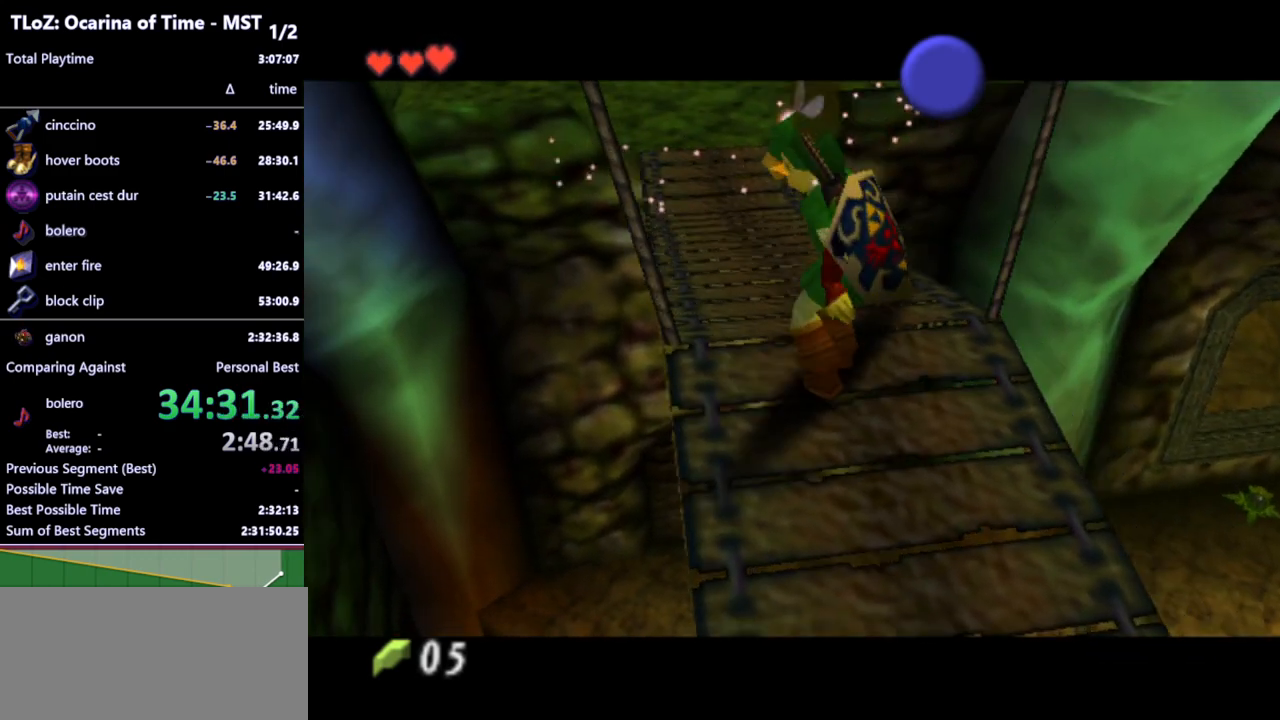
{"buttons": [], "left_stick": "up", "right_stick": "center", "events": []}
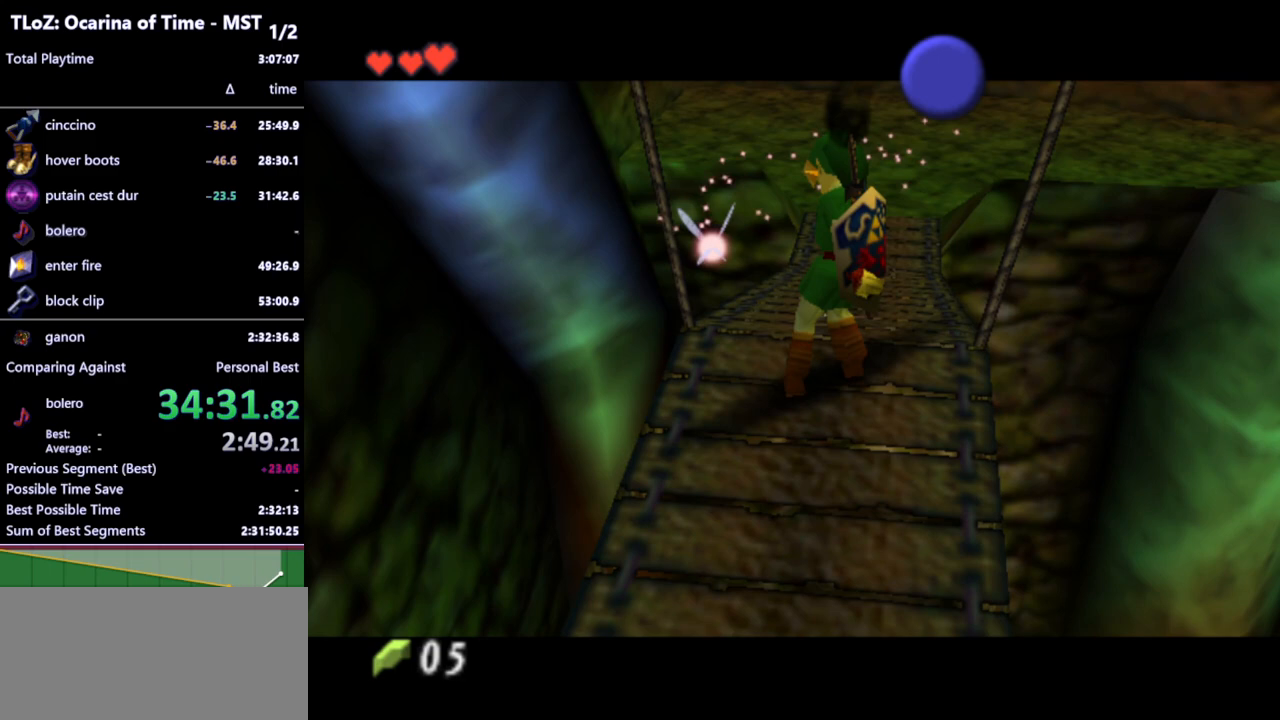
{"buttons": [], "left_stick": "up", "right_stick": "center", "events": []}
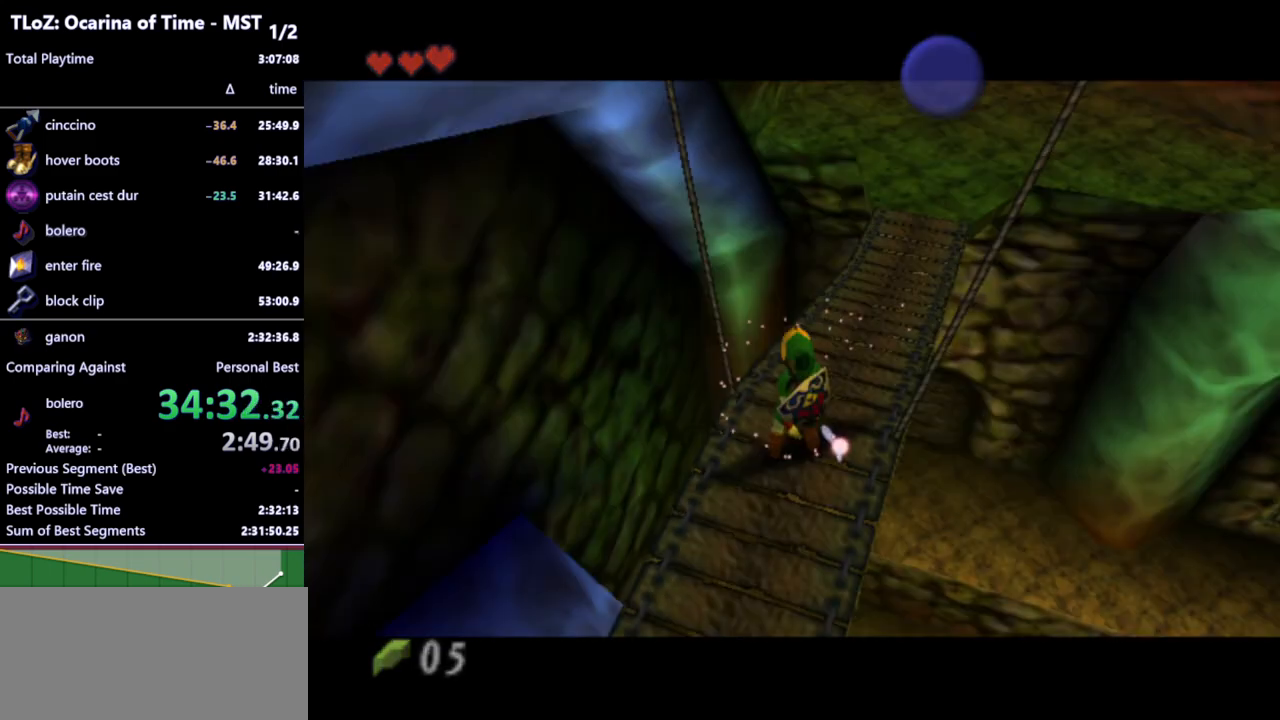
{"buttons": [], "left_stick": "up", "right_stick": "center", "events": []}
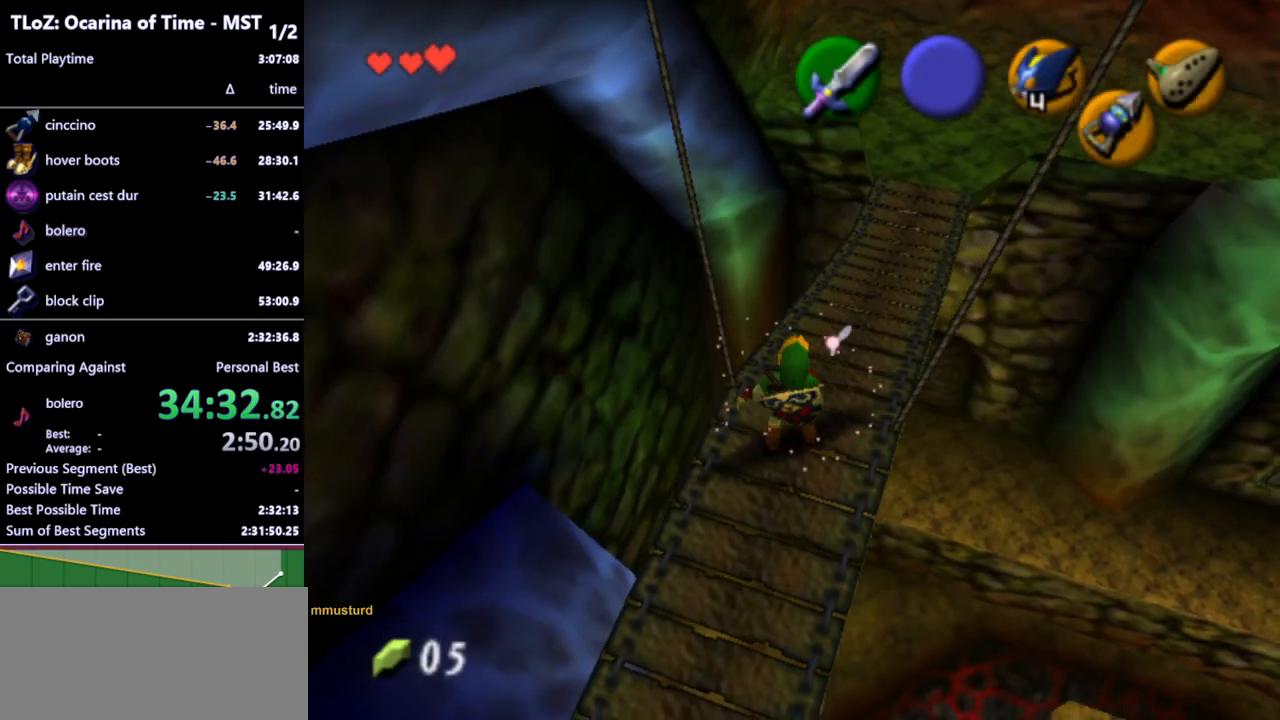
{"buttons": [], "left_stick": "up", "right_stick": "center", "events": []}
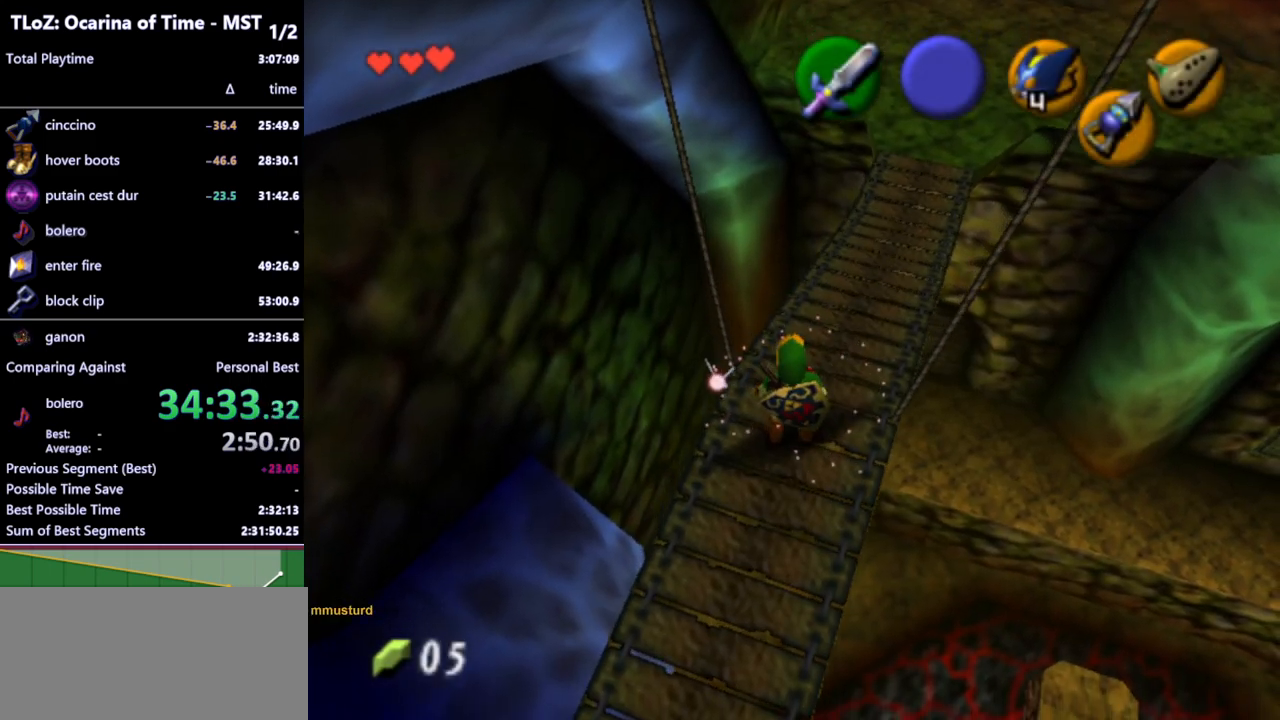
{"buttons": ["A"], "left_stick": "up", "right_stick": "center", "events": [[467, "A", "down"]]}
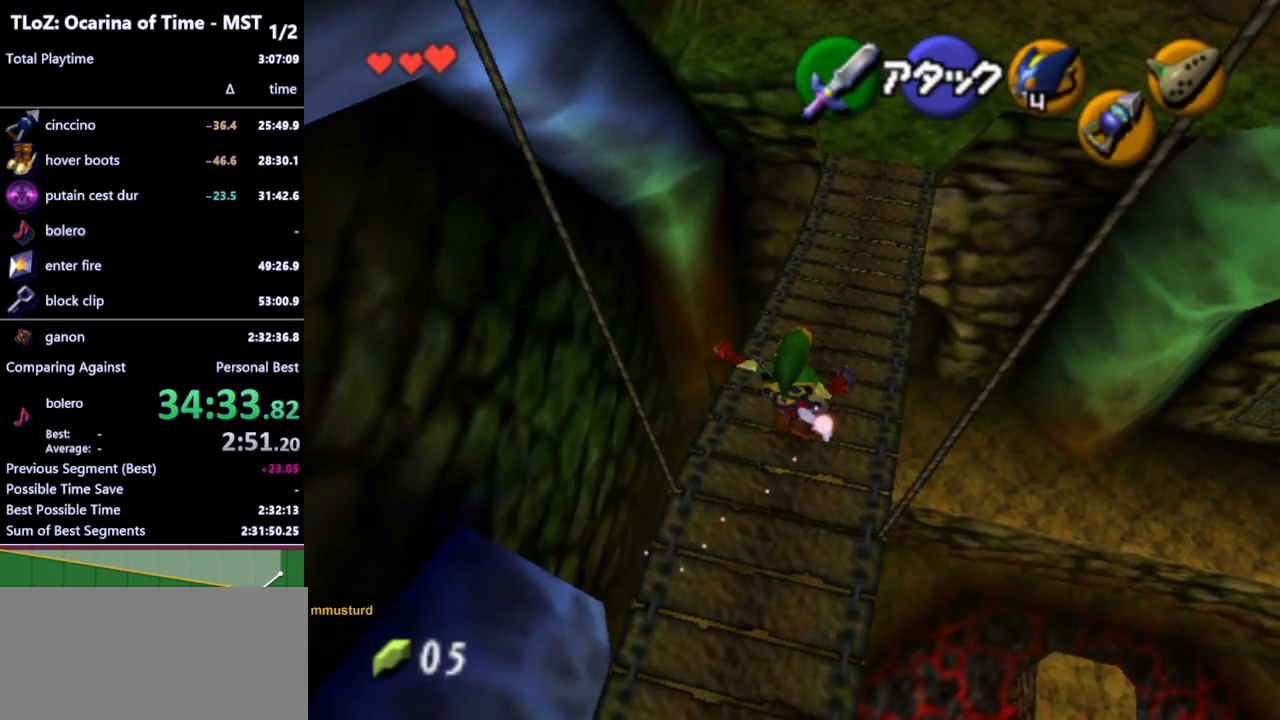
{"buttons": [], "left_stick": "up", "right_stick": "center", "events": [[67, "A", "up"]]}
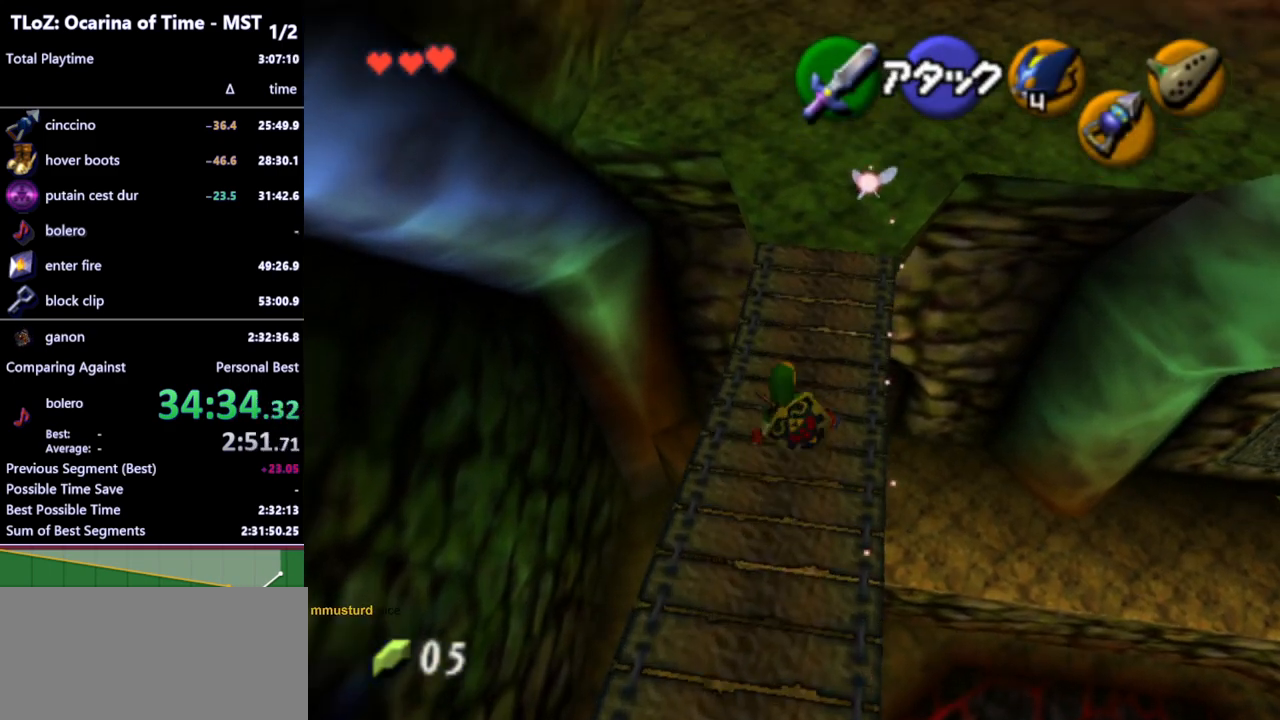
{"buttons": [], "left_stick": "up", "right_stick": "center", "events": [[233, "A", "down"], [367, "A", "up"]]}
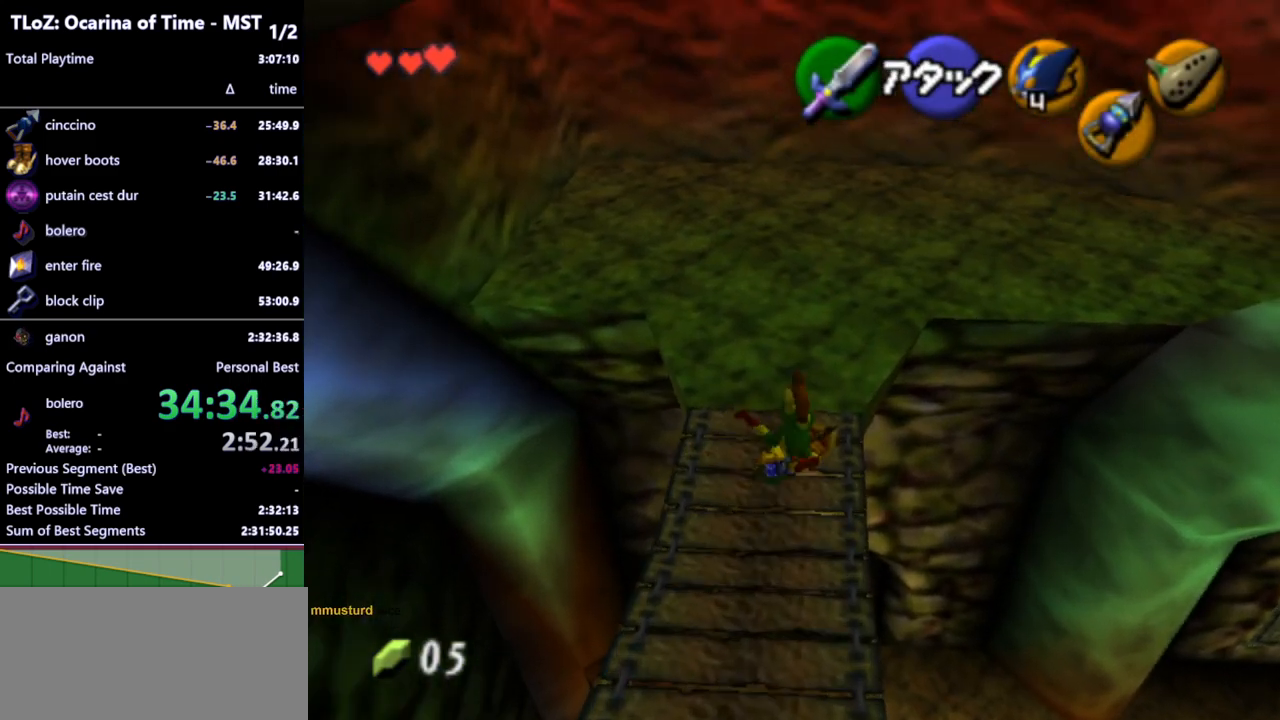
{"buttons": [], "left_stick": "up-right", "right_stick": "center", "events": [[333, "left_stick", "up-right"]]}
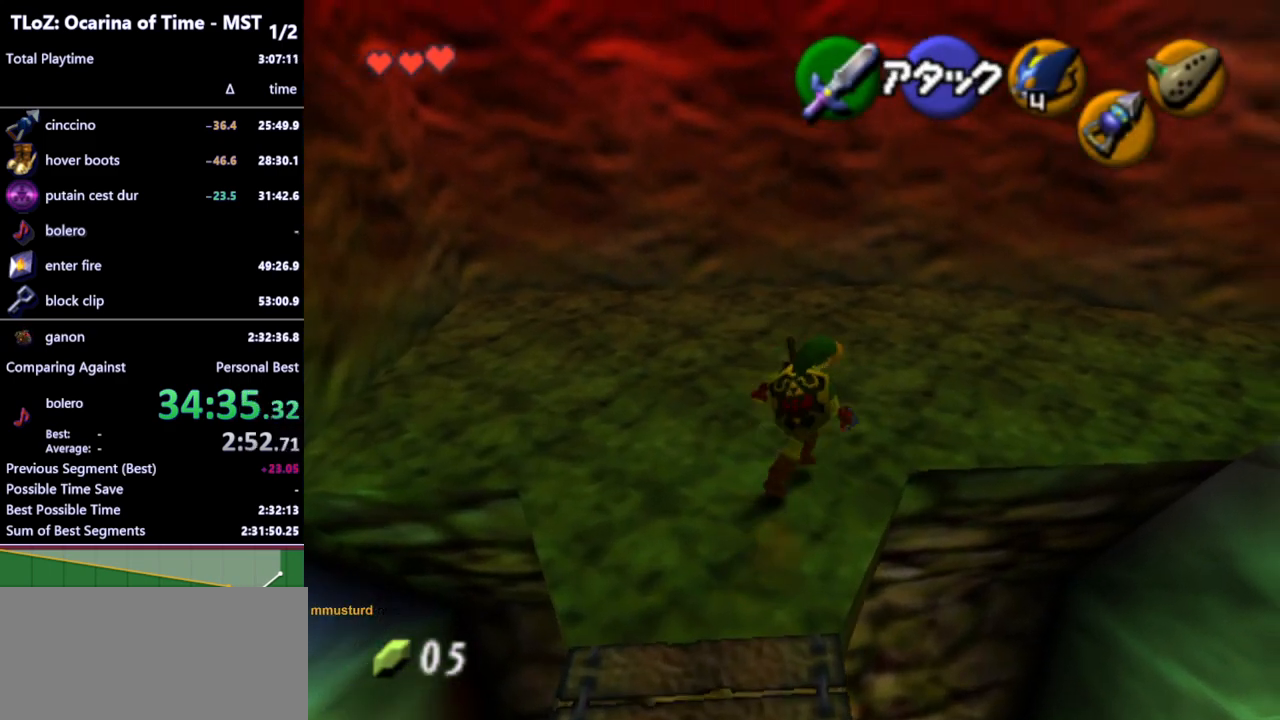
{"buttons": [], "left_stick": "up-right", "right_stick": "center", "events": [[233, "A", "down"], [367, "A", "up"]]}
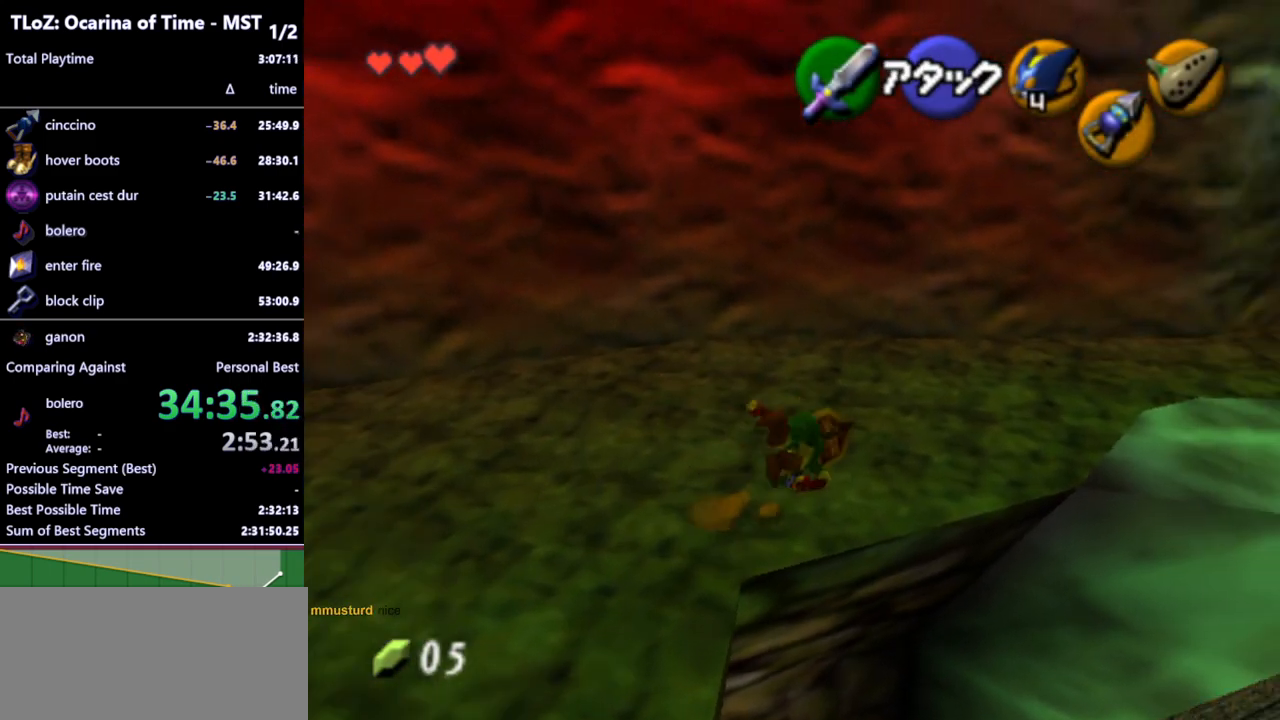
{"buttons": [], "left_stick": "up-right", "right_stick": "center", "events": []}
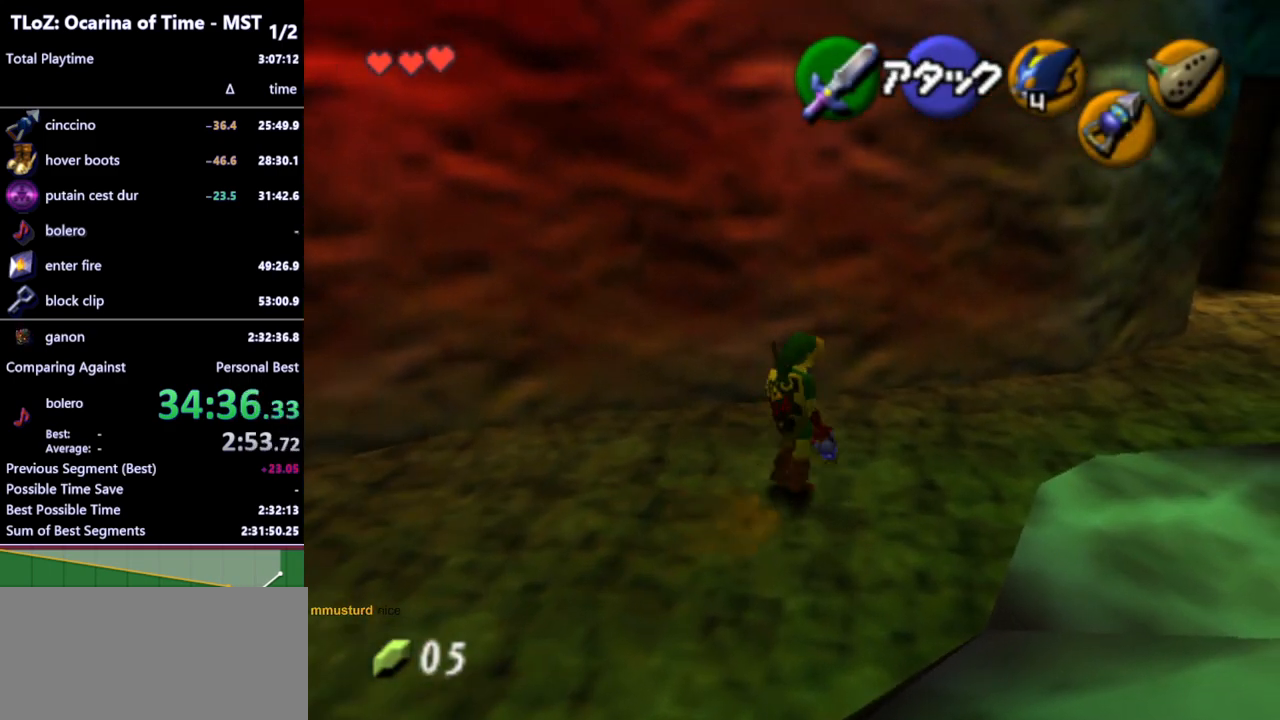
{"buttons": [], "left_stick": "up-right", "right_stick": "center", "events": [[33, "A", "down"], [167, "A", "up"]]}
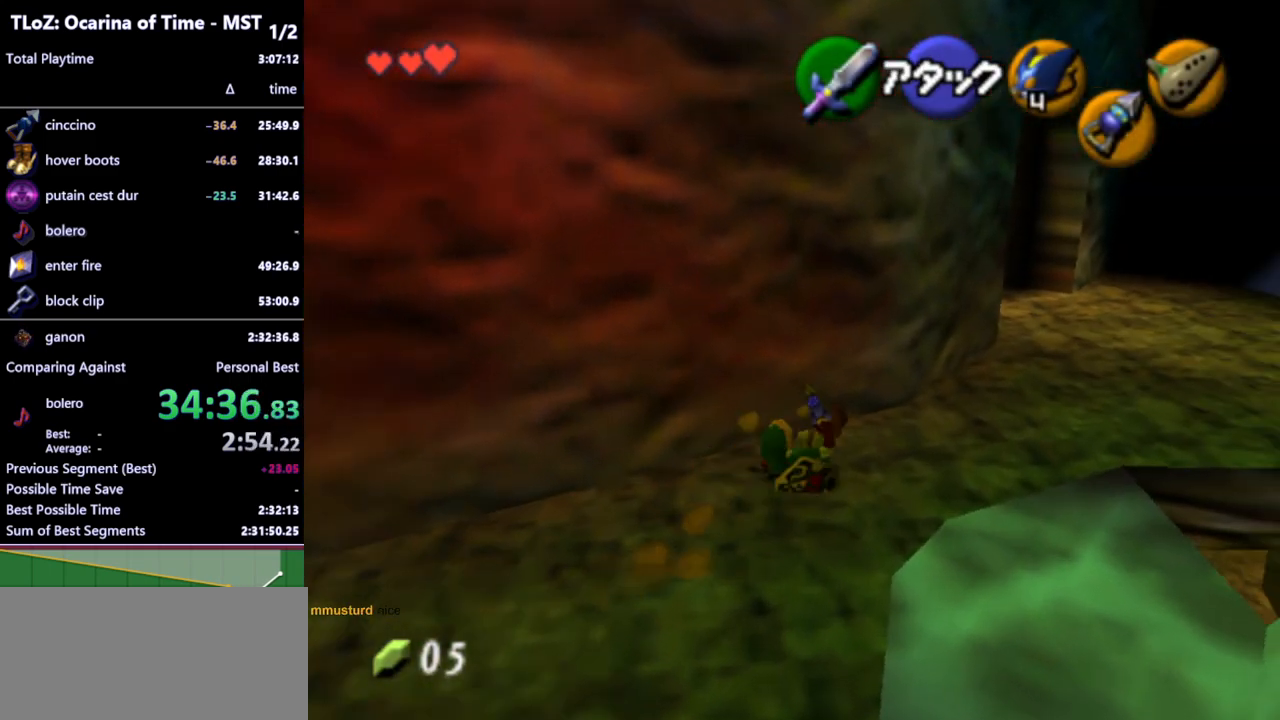
{"buttons": [], "left_stick": "up-right", "right_stick": "center", "events": [[267, "A", "down"], [400, "A", "up"]]}
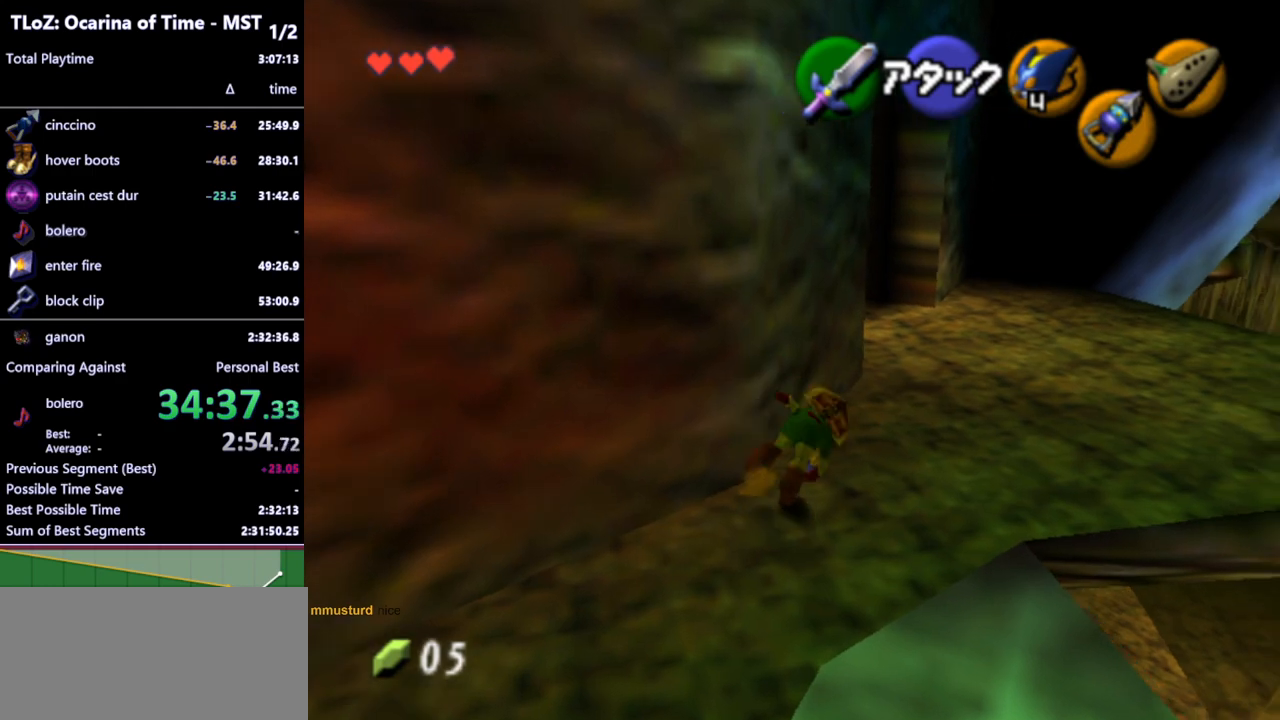
{"buttons": [], "left_stick": "up", "right_stick": "center", "events": [[167, "left_stick", "up"]]}
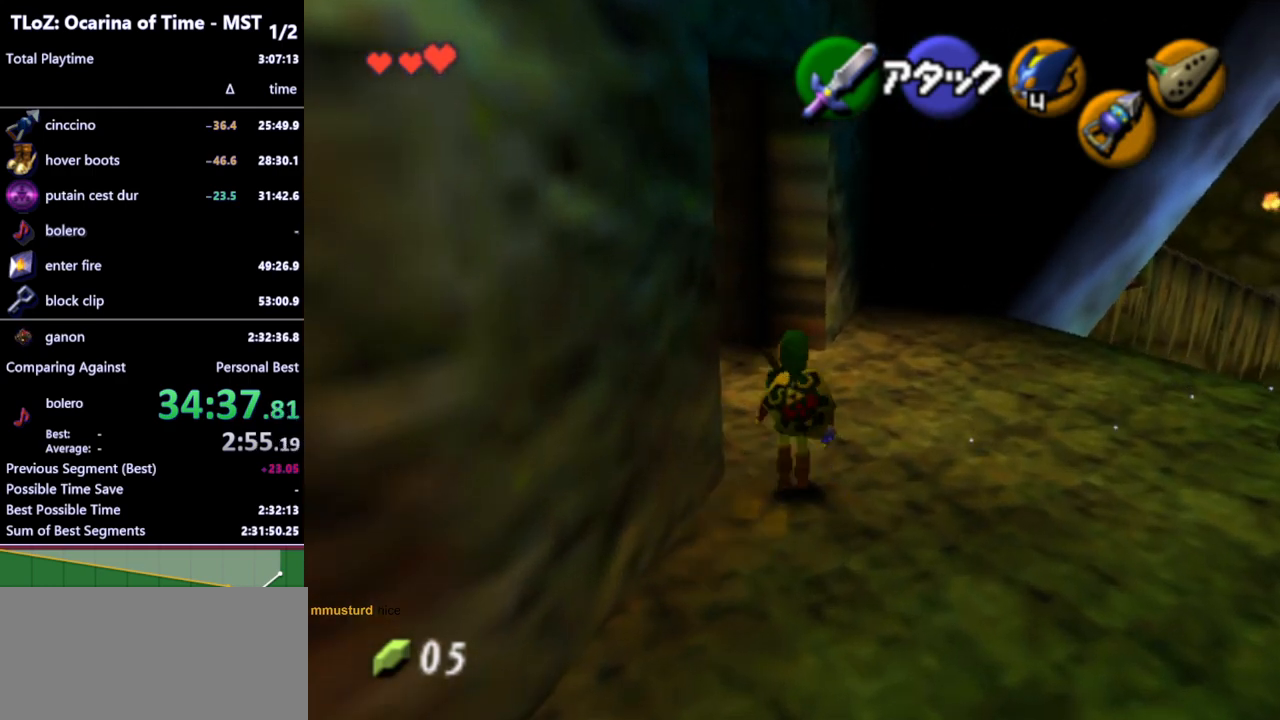
{"buttons": [], "left_stick": "down-left", "right_stick": "center", "events": [[133, "left_stick", "left"], [267, "left_stick", "down-left"]]}
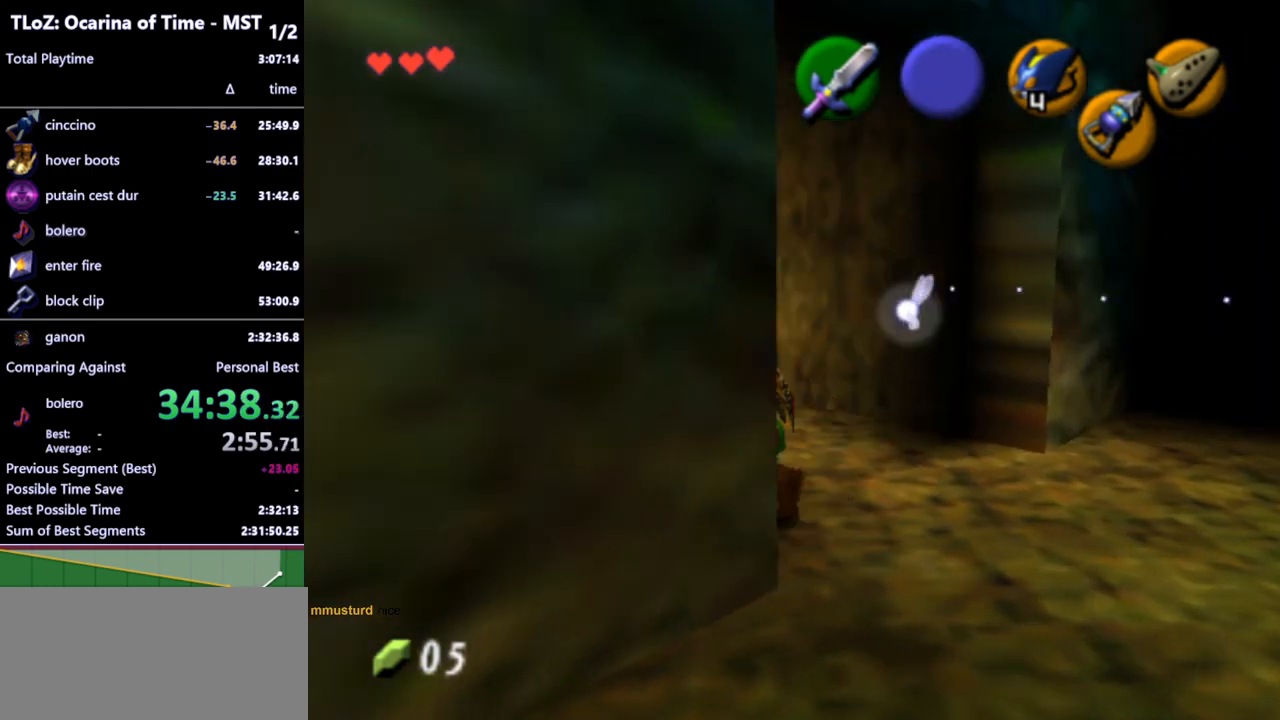
{"buttons": ["L1"], "left_stick": "center", "right_stick": "center", "events": [[133, "L1", "down"], [200, "Z", "down"], [200, "left_stick", "center"], [300, "Z", "up"]]}
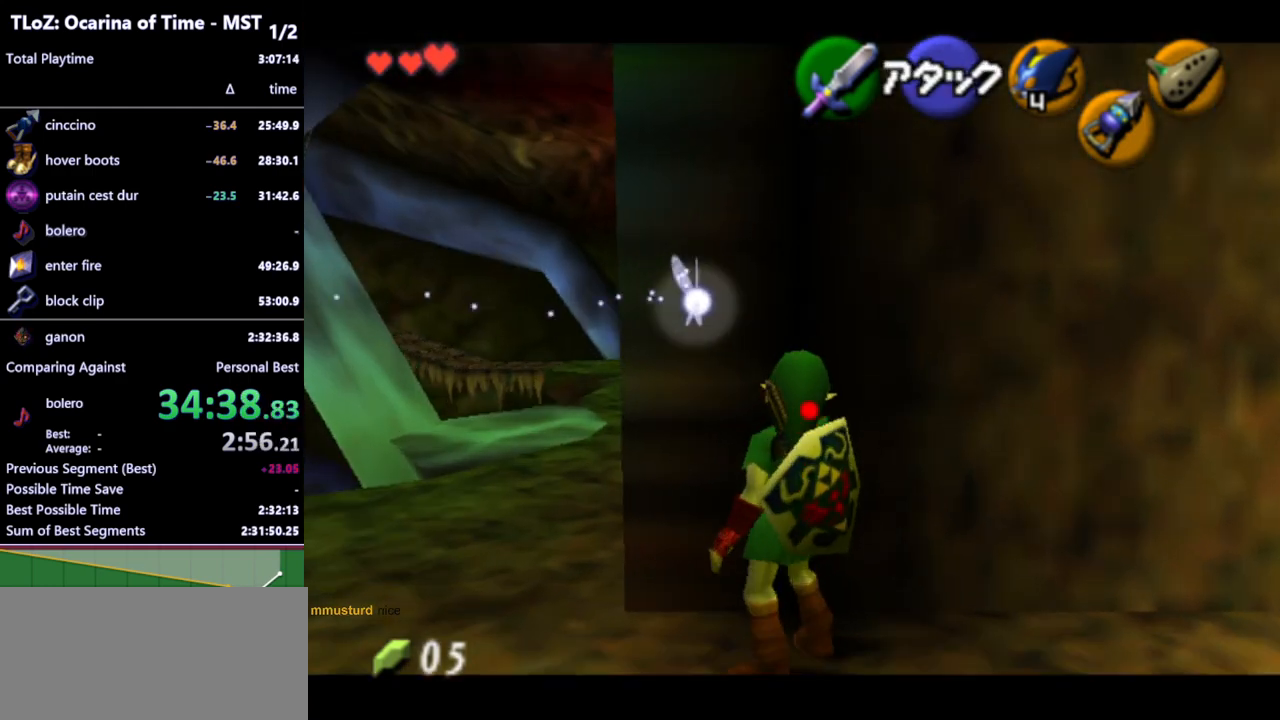
{"buttons": ["L1", "Z"], "left_stick": "right", "right_stick": "center", "events": [[67, "Z", "down"], [100, "left_stick", "right"], [267, "A", "down"], [367, "A", "up"]]}
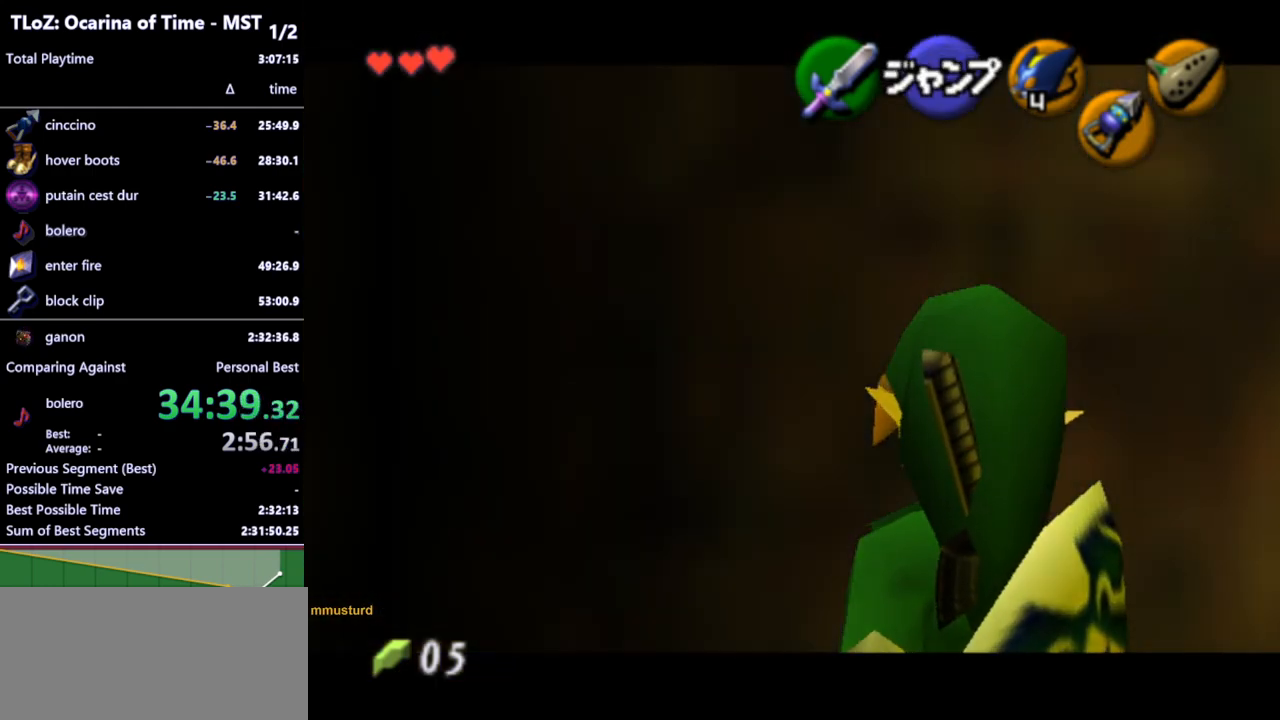
{"buttons": ["L1", "Z"], "left_stick": "right", "right_stick": "center", "events": [[167, "A", "down"], [267, "A", "up"]]}
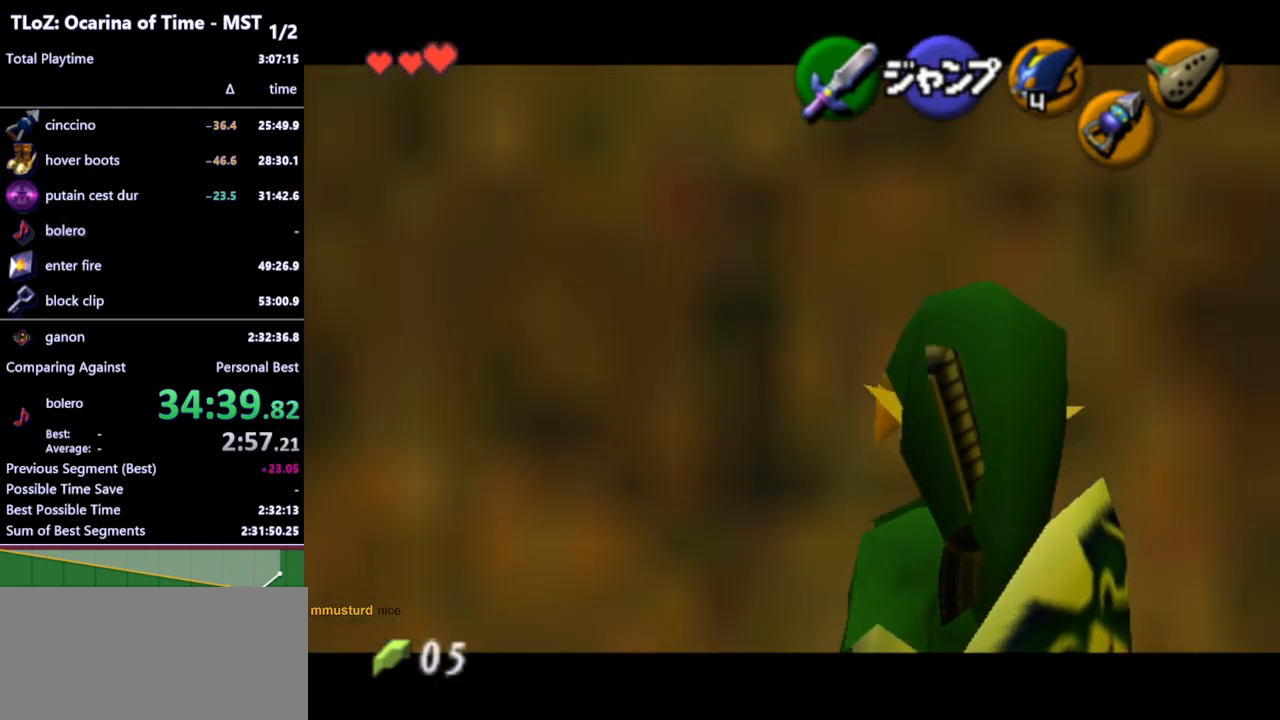
{"buttons": ["A", "L1", "Z"], "left_stick": "right", "right_stick": "center", "events": [[33, "A", "down"], [133, "A", "up"], [400, "A", "down"]]}
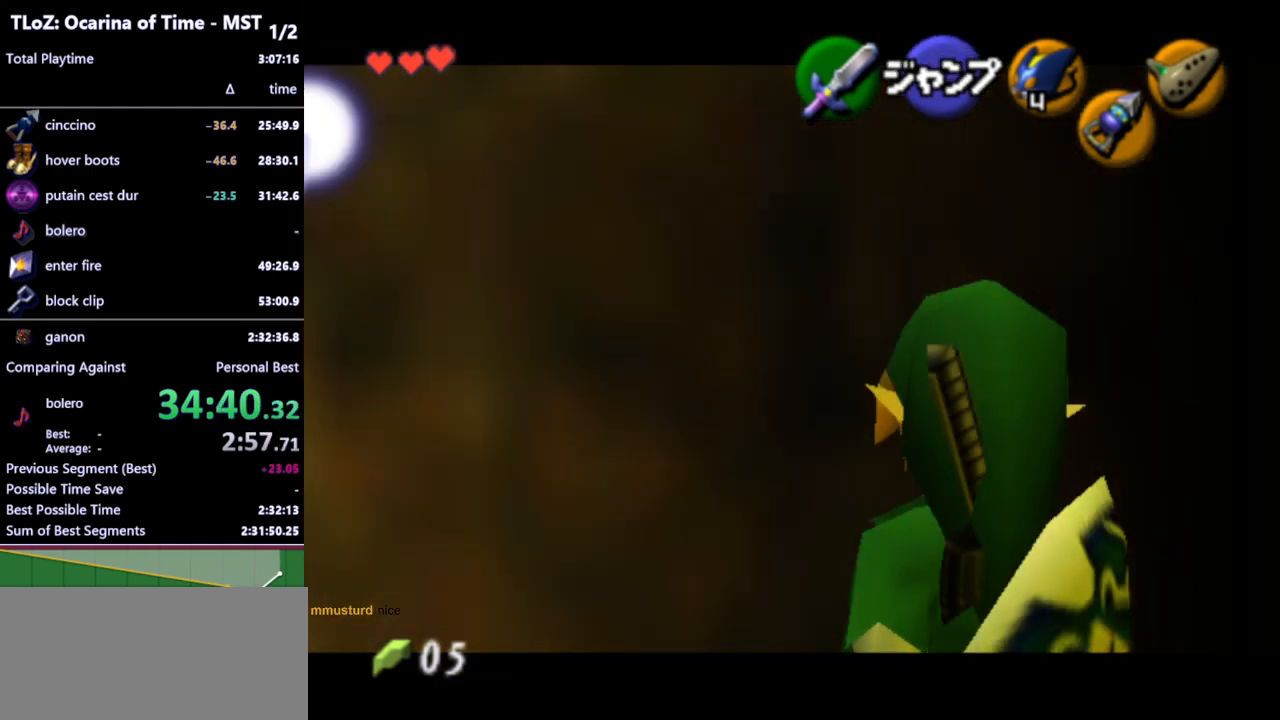
{"buttons": ["L1", "Z"], "left_stick": "right", "right_stick": "center", "events": [[33, "A", "up"], [267, "A", "down"], [367, "A", "up"]]}
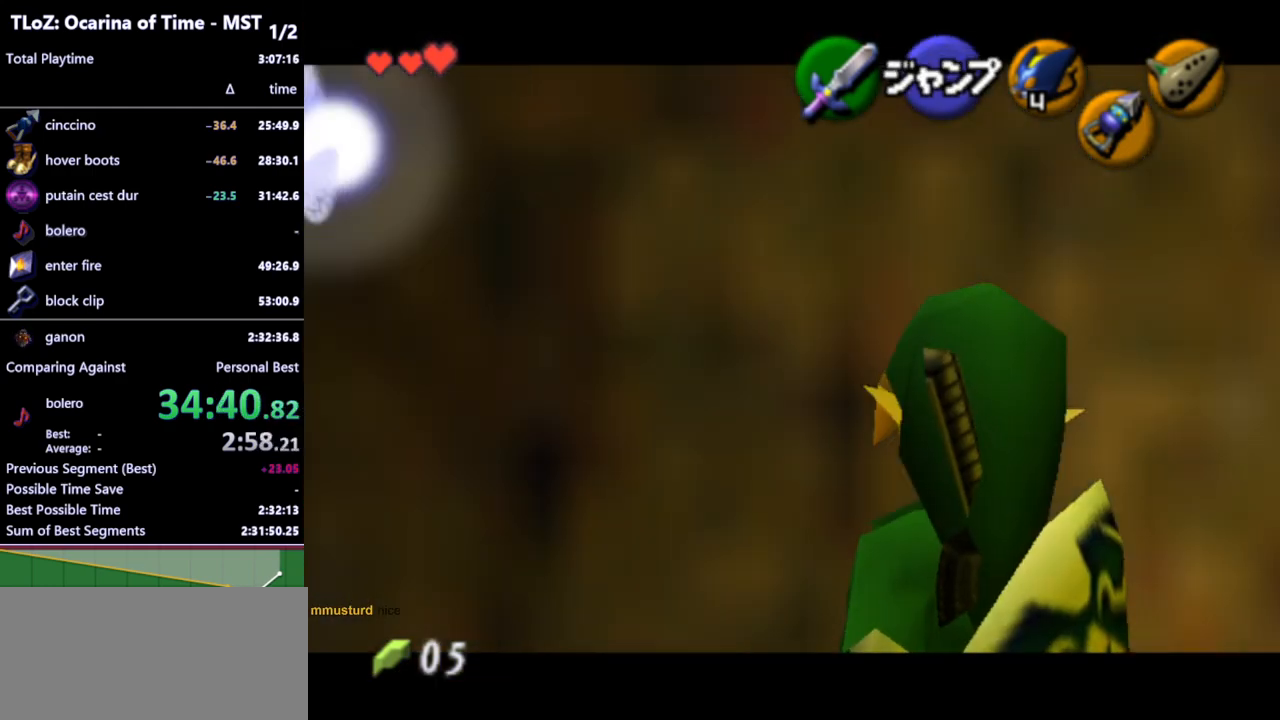
{"buttons": ["A", "L1", "Z"], "left_stick": "right", "right_stick": "center", "events": [[100, "A", "down"], [200, "A", "up"], [433, "A", "down"]]}
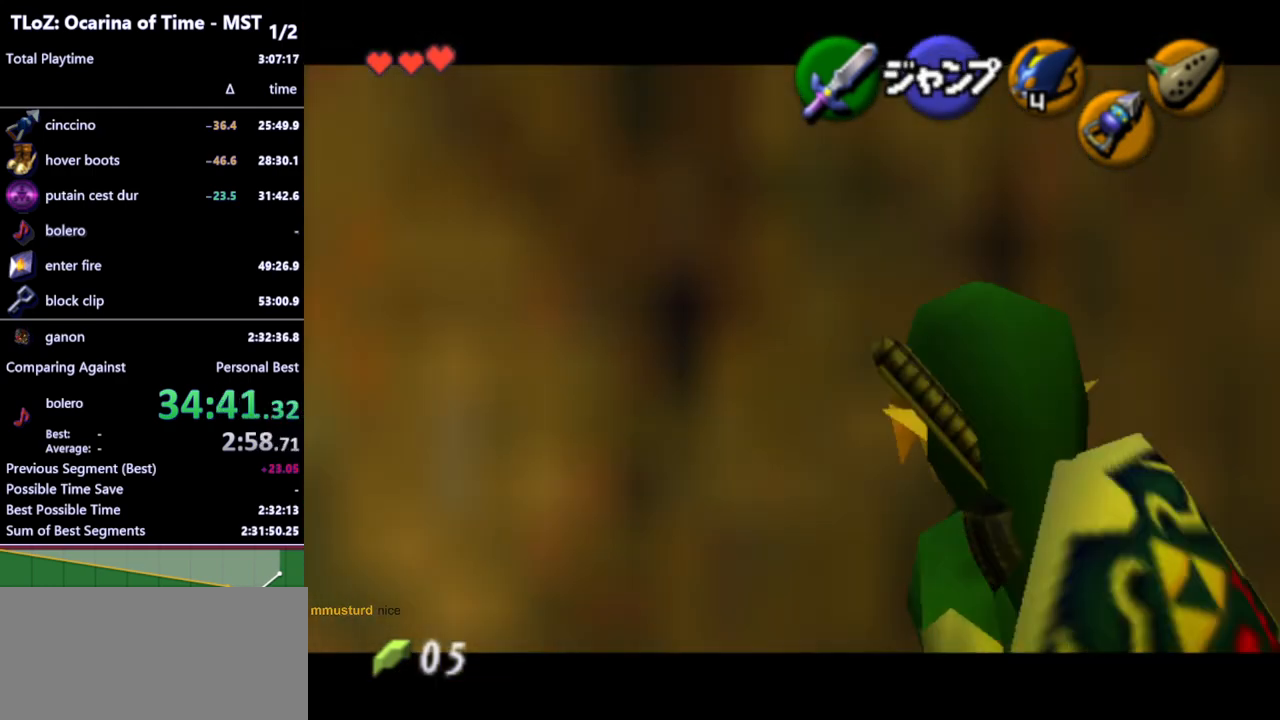
{"buttons": ["L1", "Z"], "left_stick": "right", "right_stick": "center", "events": [[33, "A", "up"], [300, "A", "down"], [400, "A", "up"]]}
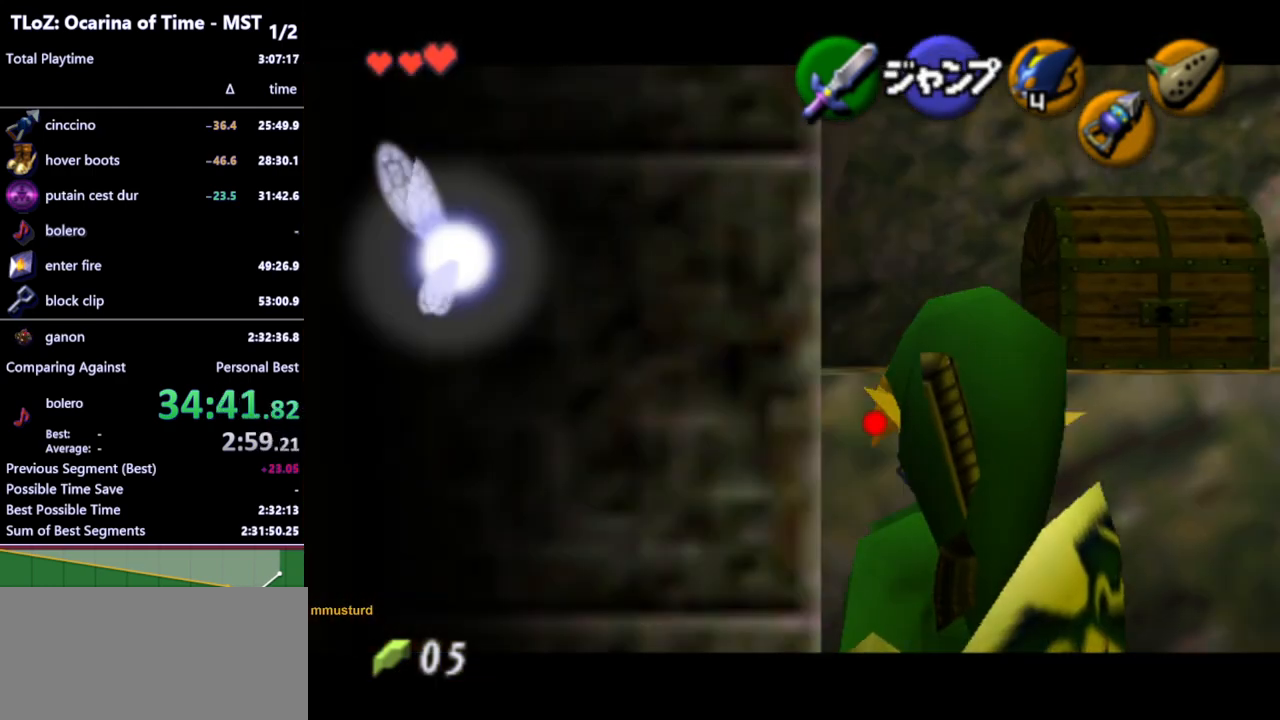
{"buttons": ["L1"], "left_stick": "center", "right_stick": "center", "events": [[300, "left_stick", "down-right"], [433, "Z", "up"], [500, "left_stick", "center"]]}
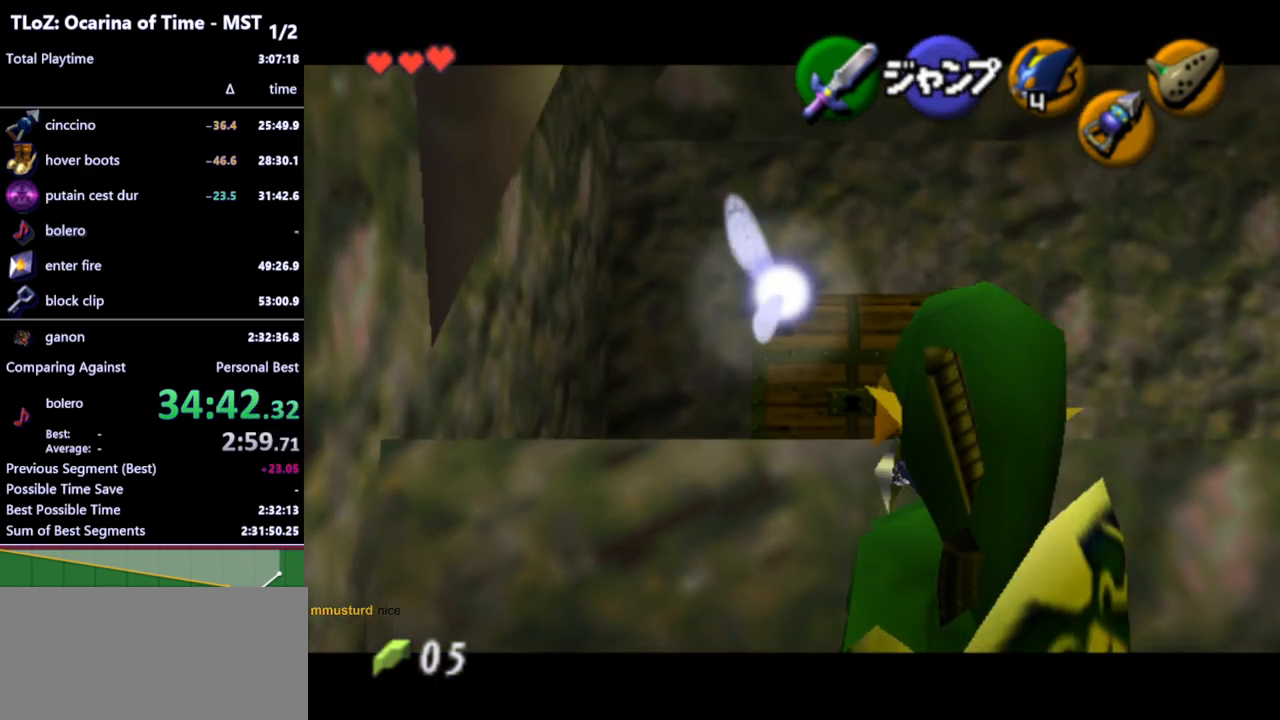
{"buttons": [], "left_stick": "center", "right_stick": "center", "events": [[333, "L1", "up"], [433, "A", "down"], [500, "A", "up"]]}
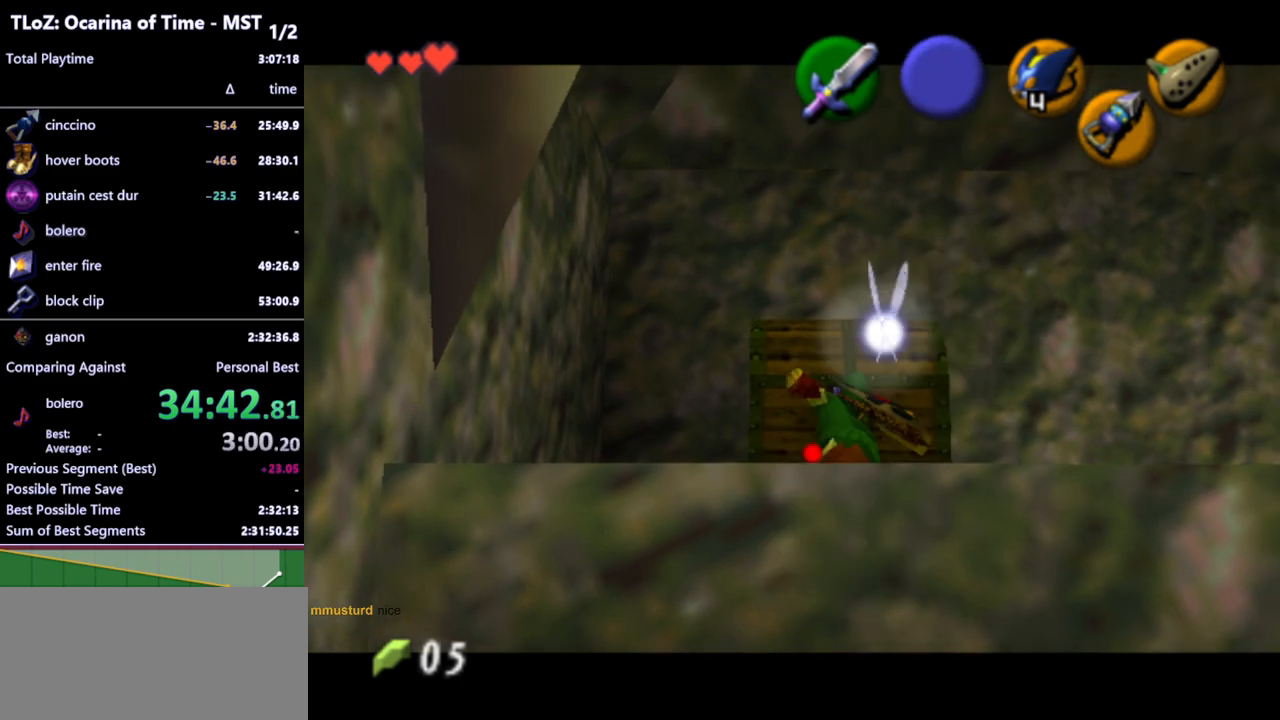
{"buttons": [], "left_stick": "center", "right_stick": "center", "events": [[100, "A", "down"], [133, "A", "up"], [200, "A", "down"], [267, "A", "up"], [300, "A", "down"], [400, "A", "up"]]}